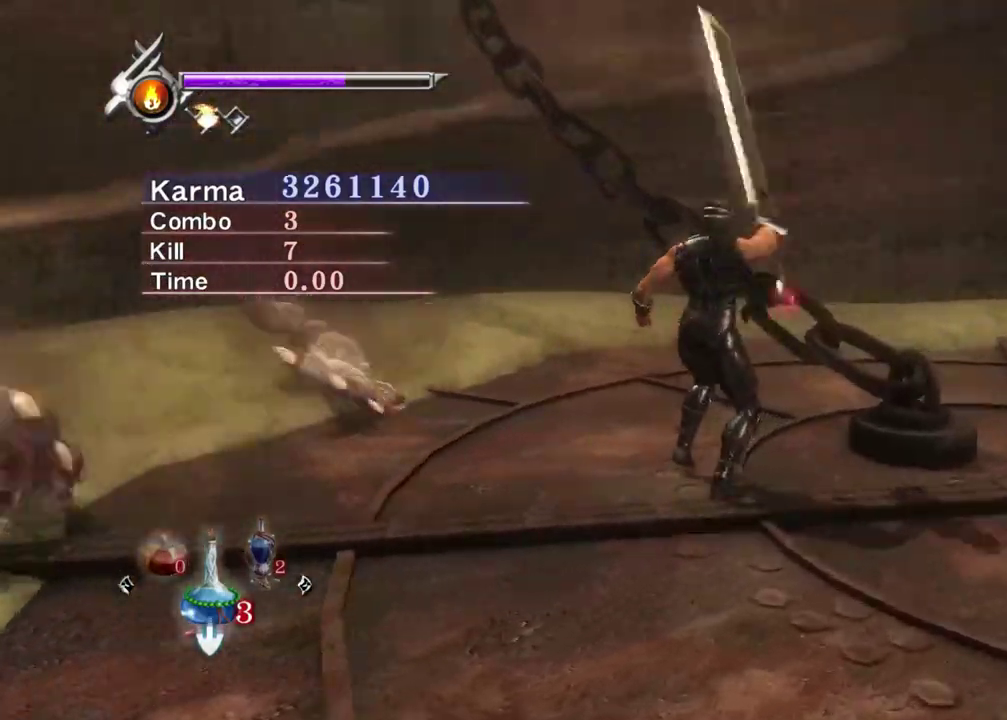
Gameplay with a controller (Xbox layout); each line is a JSON object with the inputs held at the frame after it (dt_ms = milliseconds from this image to that frame). "events" lists button and stick changes between this image and that frame as [ms after this image, input, new state], when the widget could be followed in between. Not read: L3 R3.
{"dt_ms": 400, "buttons": ["L2"], "left_stick": "up-left", "right_stick": "center", "events": [[117, "right_stick", "center"], [267, "left_stick", "up-left"]]}
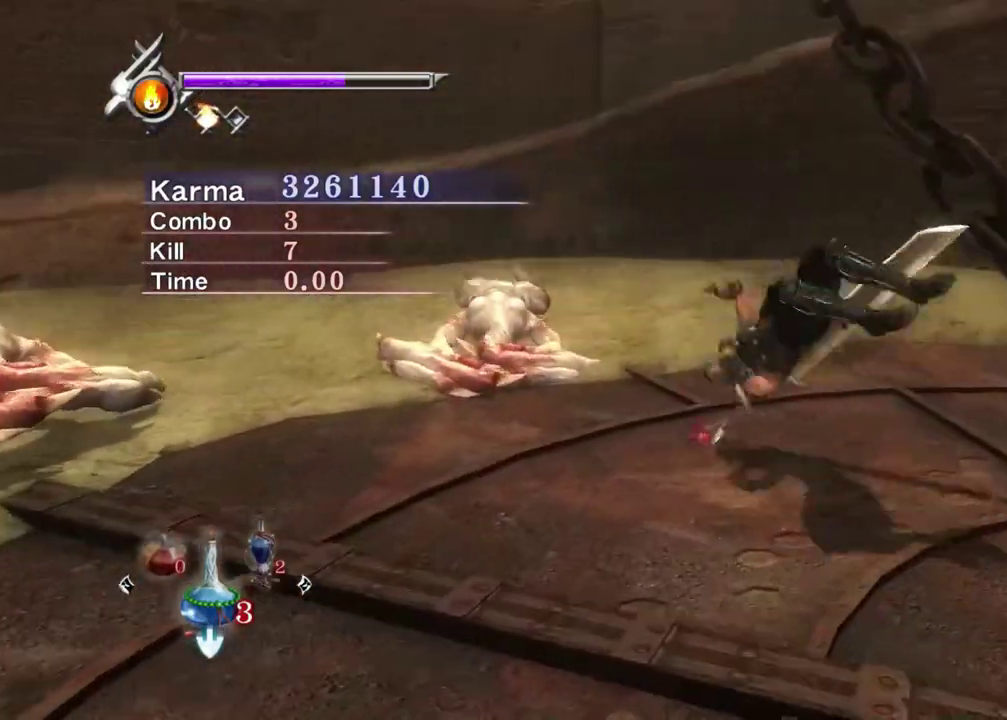
{"dt_ms": 800, "buttons": ["L2"], "left_stick": "center", "right_stick": "up-right", "events": [[67, "left_stick", "center"], [167, "L2", "up"], [167, "left_stick", "up-left"], [217, "Y", "down"], [317, "Y", "up"], [400, "left_stick", "center"], [517, "L2", "down"], [600, "right_stick", "right"], [767, "right_stick", "up-right"]]}
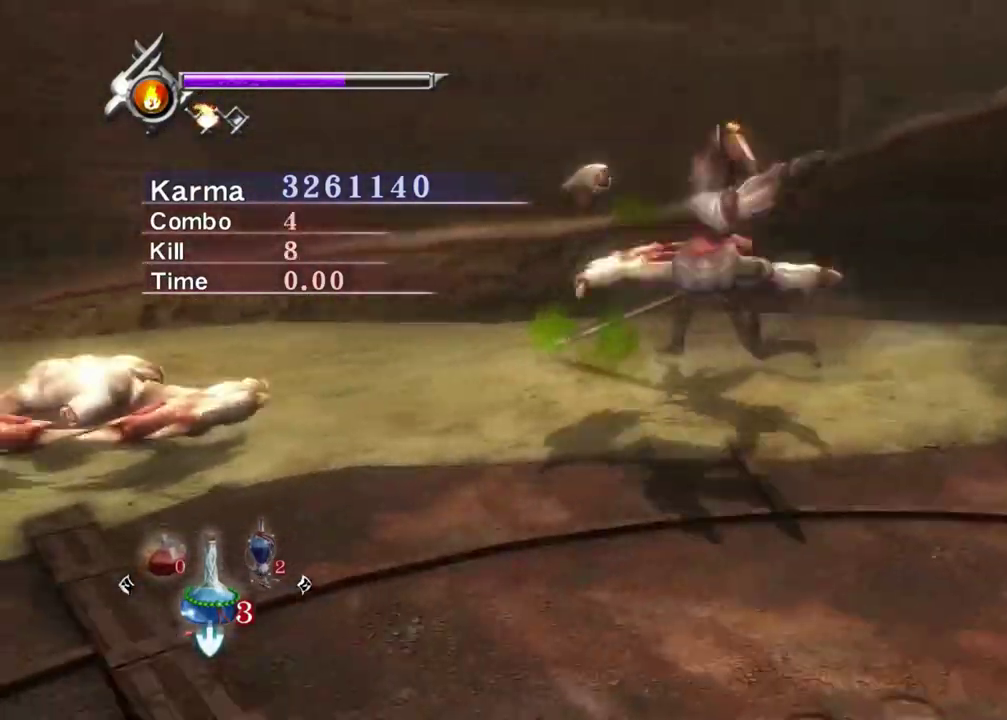
{"dt_ms": 300, "buttons": ["L2"], "left_stick": "center", "right_stick": "up-right", "events": []}
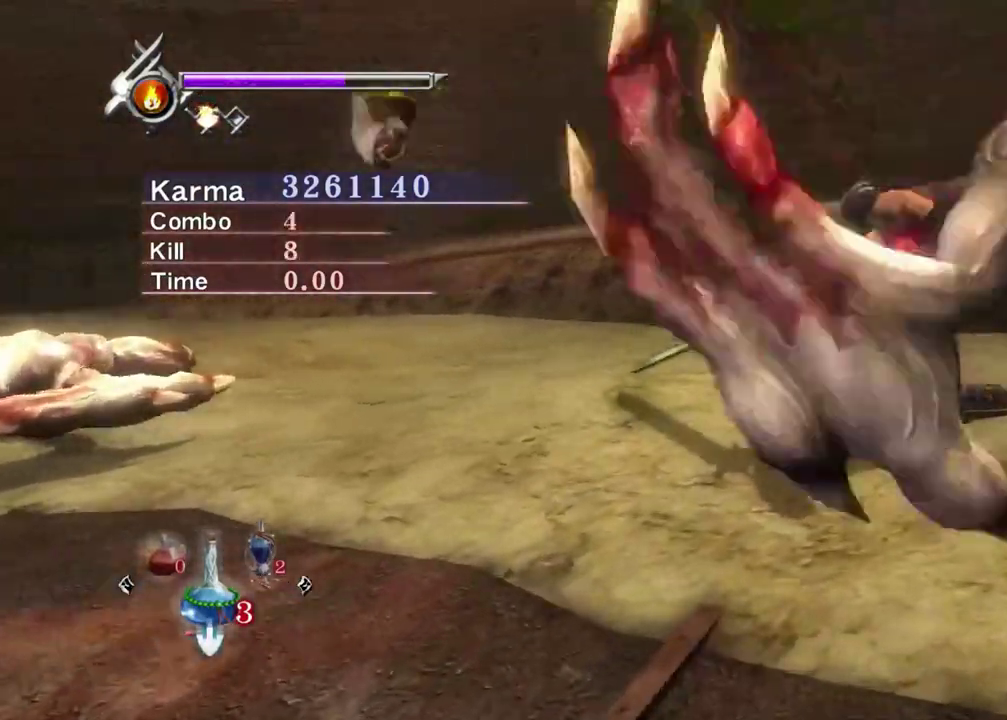
{"dt_ms": 500, "buttons": [], "left_stick": "center", "right_stick": "center", "events": [[117, "right_stick", "center"], [417, "L2", "up"]]}
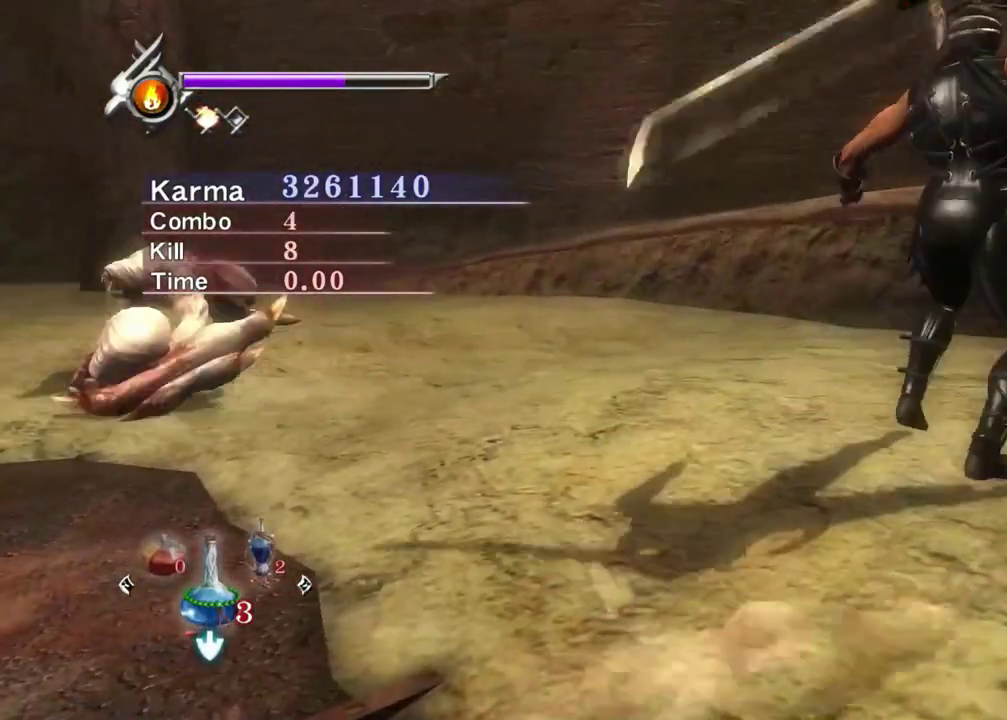
{"dt_ms": 500, "buttons": [], "left_stick": "center", "right_stick": "center", "events": [[83, "left_stick", "up-left"], [133, "Y", "down"], [267, "Y", "up"], [350, "left_stick", "center"]]}
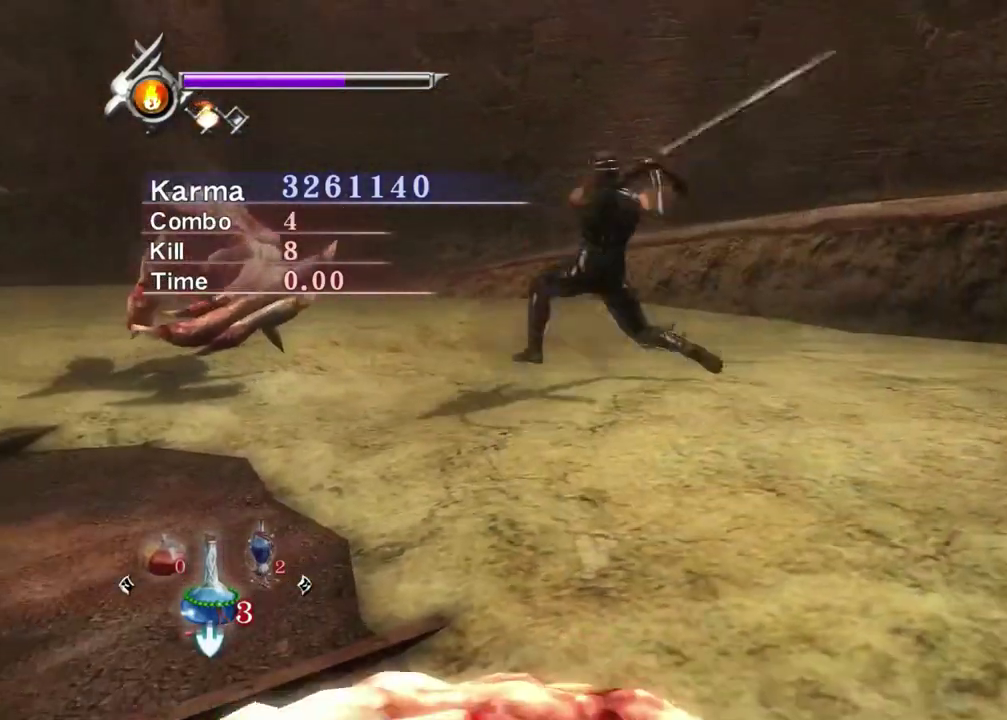
{"dt_ms": 400, "buttons": ["L2"], "left_stick": "center", "right_stick": "up-right", "events": [[100, "L2", "down"], [267, "right_stick", "up-right"]]}
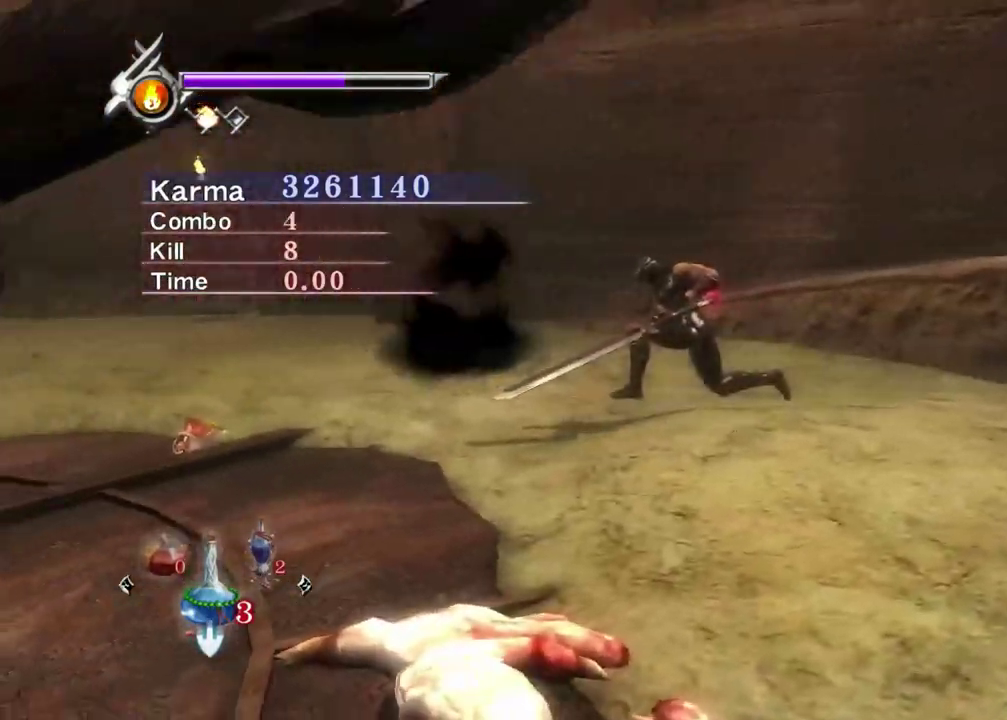
{"dt_ms": 800, "buttons": ["L2"], "left_stick": "center", "right_stick": "center", "events": [[183, "right_stick", "center"], [300, "right_stick", "right"], [367, "right_stick", "up-right"], [500, "right_stick", "center"], [667, "right_stick", "up-right"], [800, "right_stick", "center"]]}
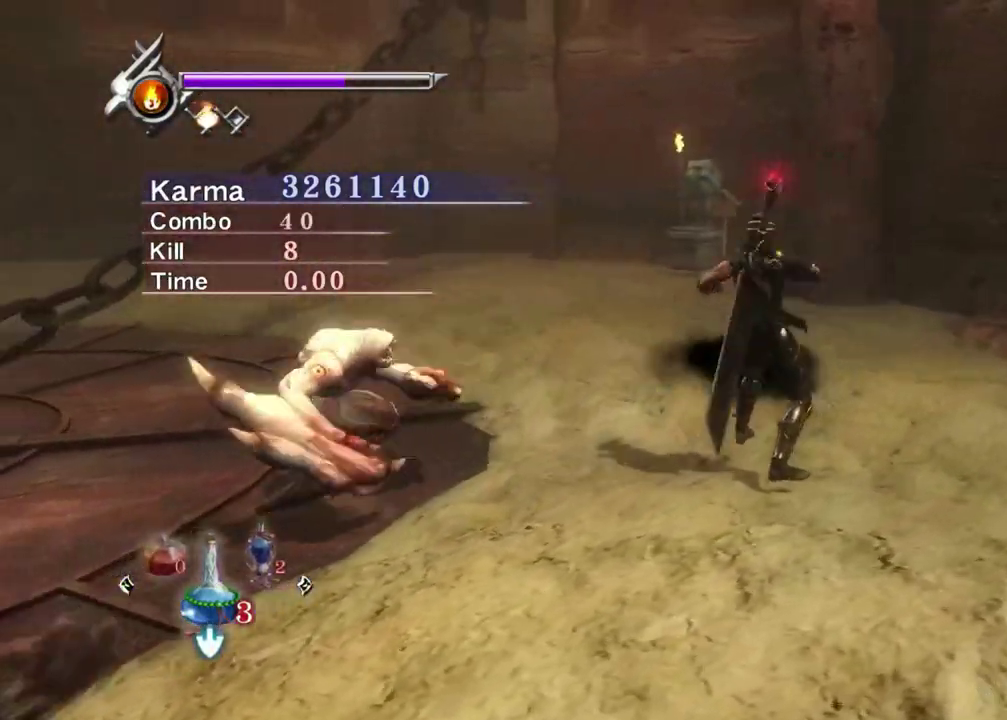
{"dt_ms": 300, "buttons": ["A", "L2"], "left_stick": "up", "right_stick": "center", "events": [[67, "left_stick", "up"], [300, "A", "down"]]}
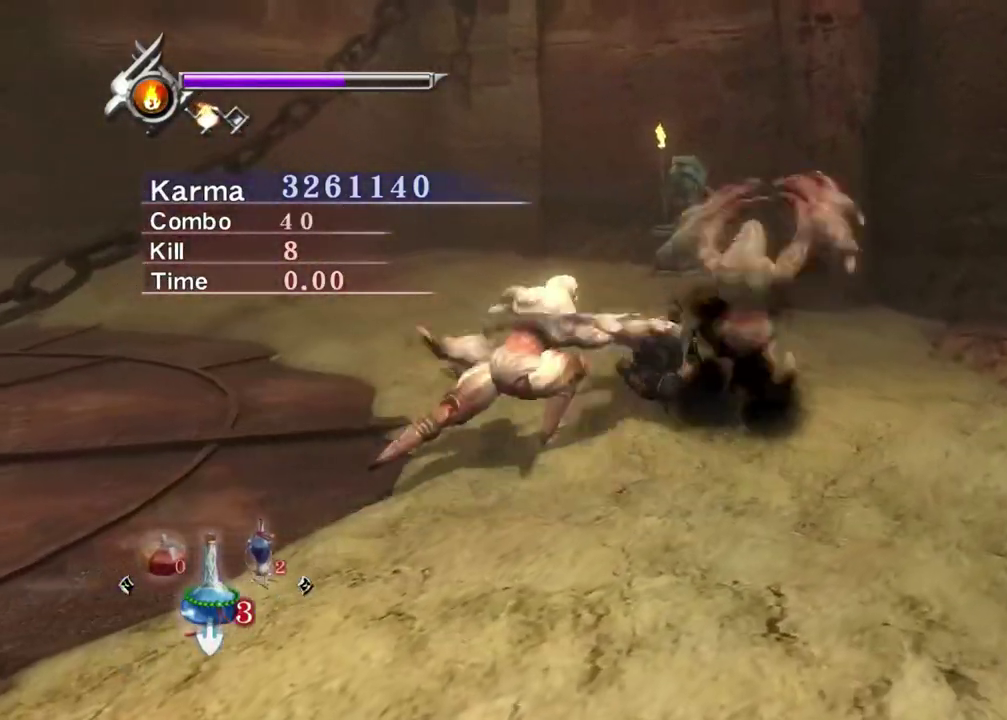
{"dt_ms": 500, "buttons": ["L2"], "left_stick": "center", "right_stick": "up", "events": [[67, "A", "up"], [217, "right_stick", "up"], [317, "left_stick", "center"]]}
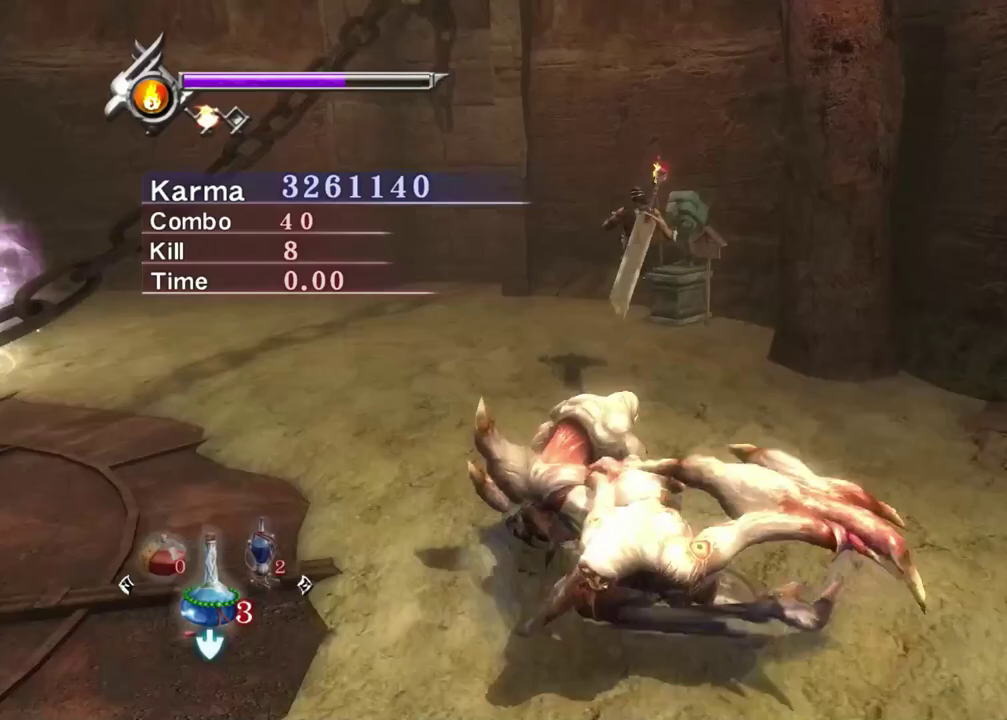
{"dt_ms": 500, "buttons": [], "left_stick": "down", "right_stick": "center", "events": [[17, "right_stick", "center"], [100, "Y", "down"], [183, "L2", "up"], [250, "left_stick", "down"], [350, "Y", "up"]]}
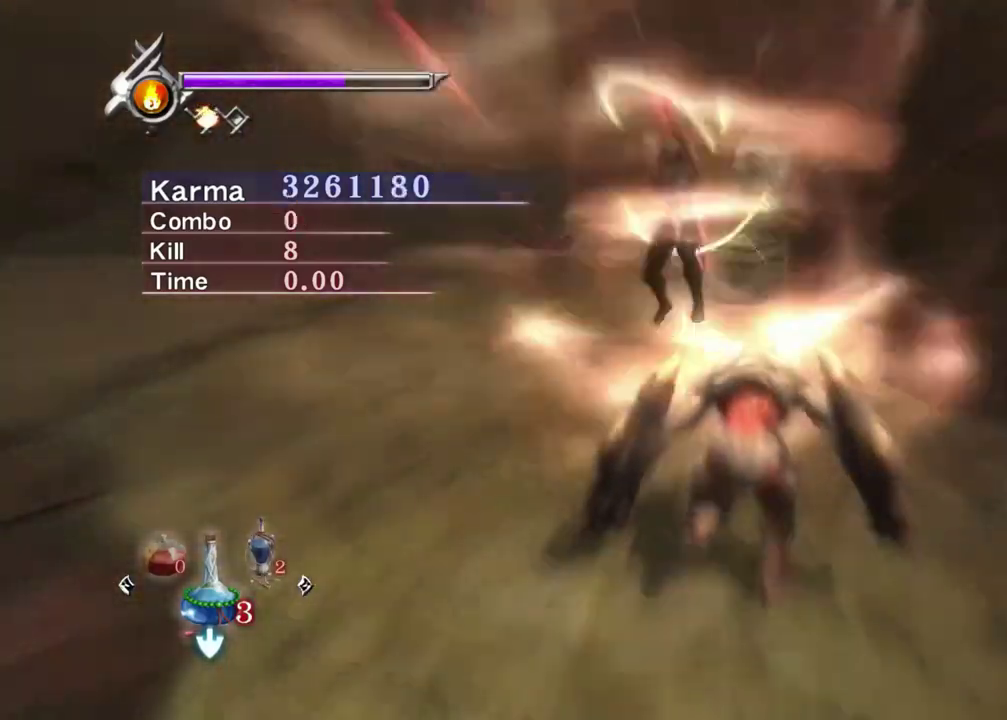
{"dt_ms": 400, "buttons": [], "left_stick": "down", "right_stick": "center", "events": []}
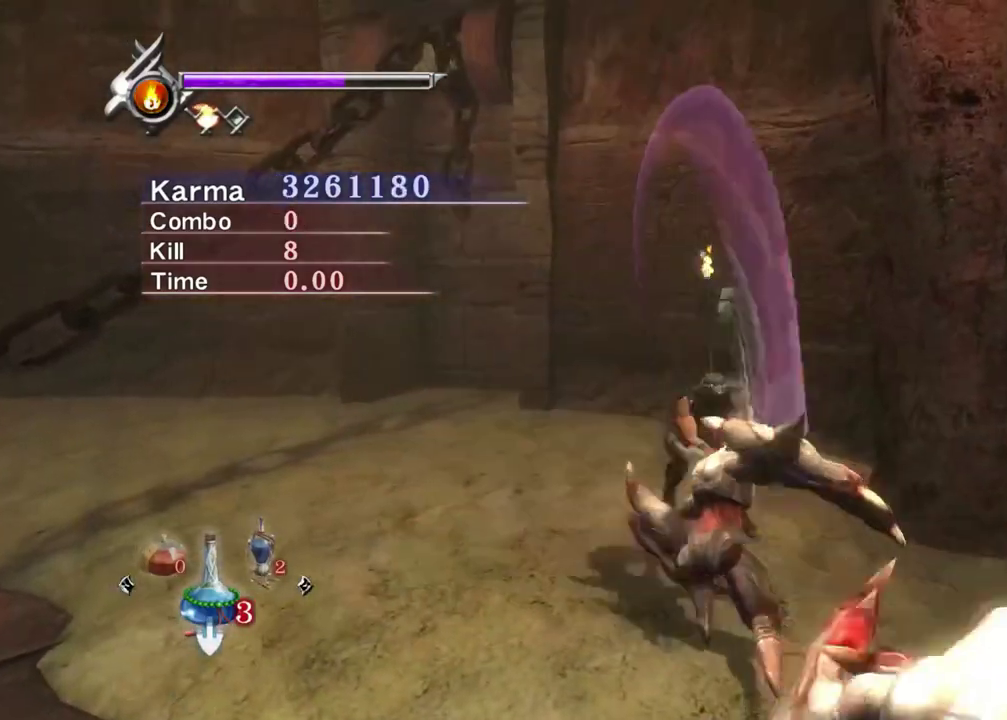
{"dt_ms": 800, "buttons": [], "left_stick": "center", "right_stick": "right", "events": [[600, "left_stick", "center"], [767, "right_stick", "right"]]}
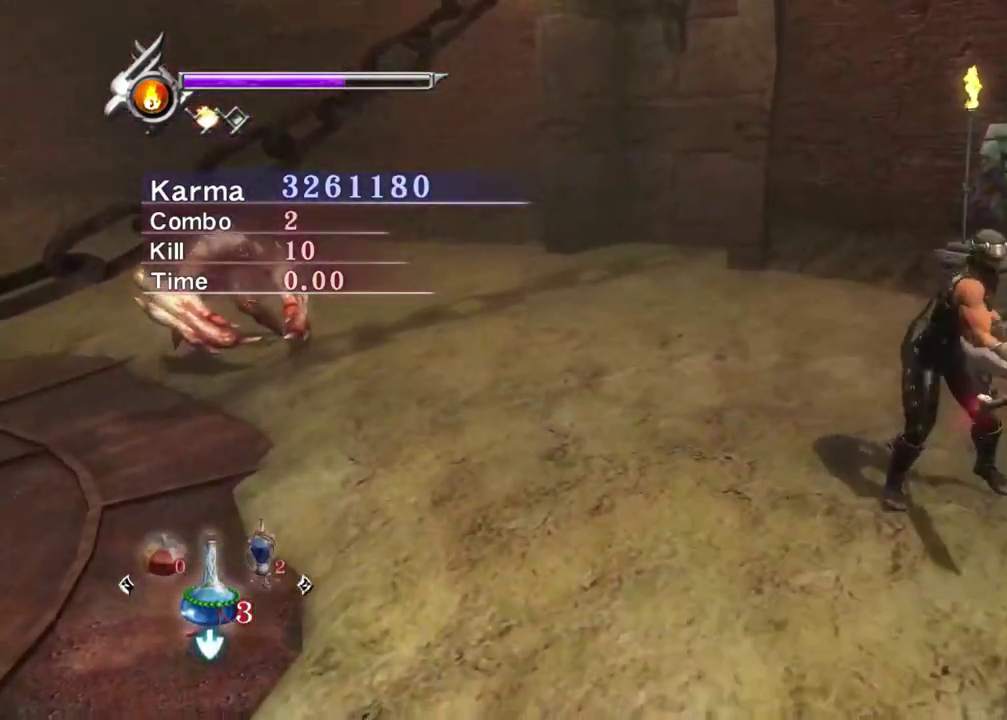
{"dt_ms": 300, "buttons": [], "left_stick": "up-left", "right_stick": "center", "events": [[133, "left_stick", "up-left"], [133, "right_stick", "center"]]}
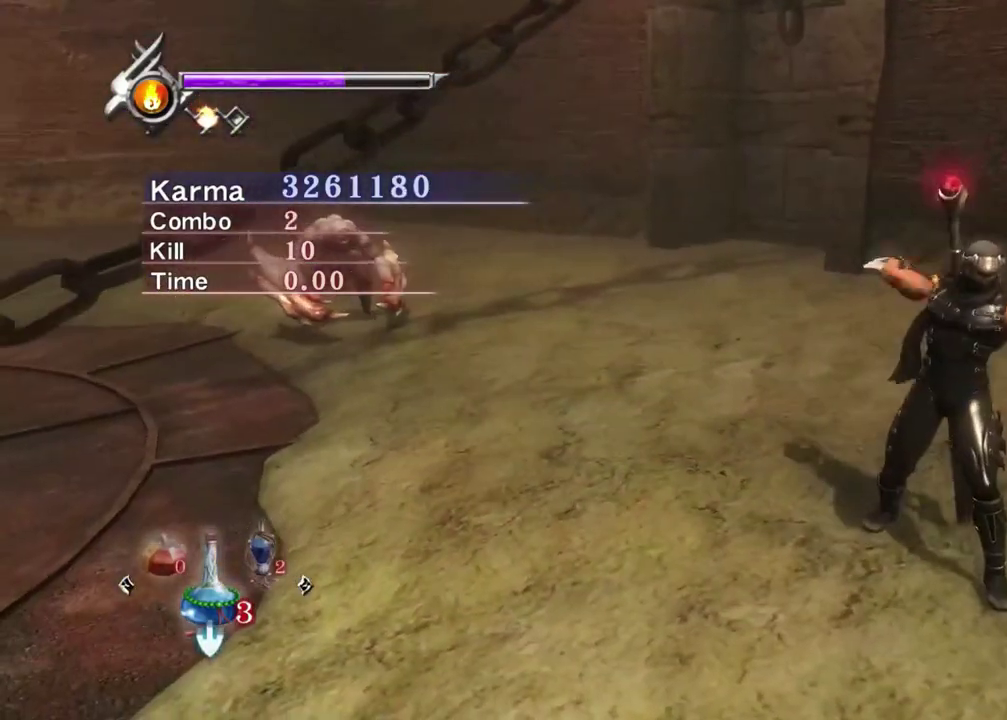
{"dt_ms": 400, "buttons": ["A", "X", "L2"], "left_stick": "up-left", "right_stick": "center", "events": [[150, "L2", "down"], [350, "A", "down"], [350, "X", "down"]]}
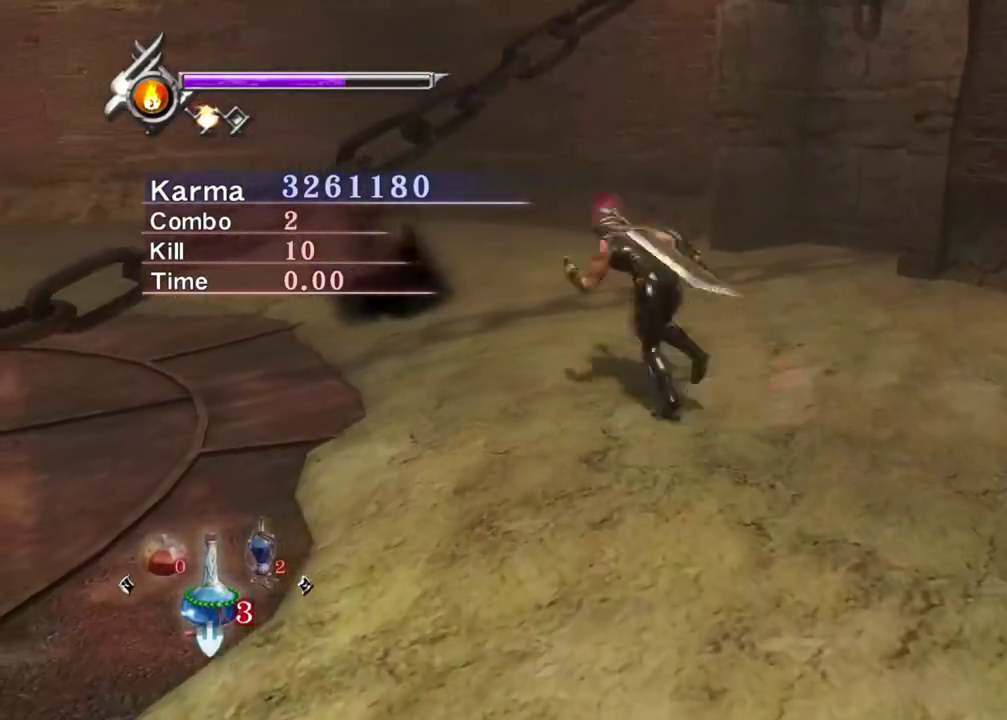
{"dt_ms": 600, "buttons": [], "left_stick": "up", "right_stick": "center", "events": [[117, "X", "up"], [133, "A", "up"], [217, "left_stick", "up"], [400, "L2", "up"]]}
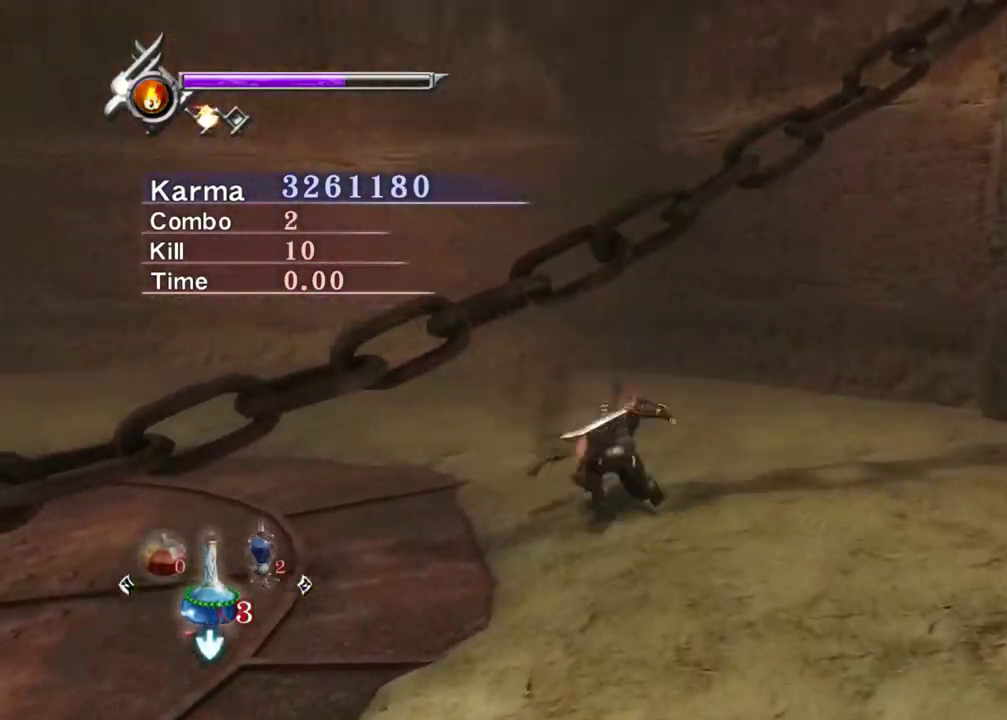
{"dt_ms": 300, "buttons": [], "left_stick": "up", "right_stick": "center", "events": [[83, "left_stick", "up-right"], [267, "left_stick", "up"]]}
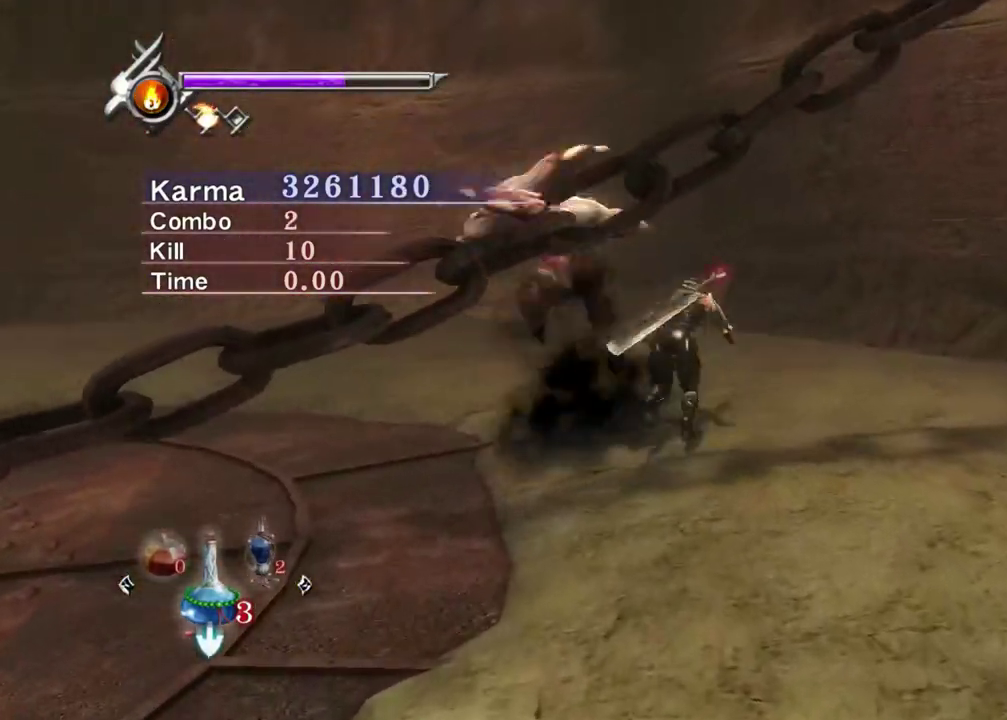
{"dt_ms": 800, "buttons": ["X"], "left_stick": "center", "right_stick": "up-right", "events": [[50, "L2", "down"], [233, "left_stick", "center"], [250, "L2", "up"], [317, "X", "down"], [383, "X", "up"], [550, "R1", "down"], [550, "right_stick", "up-right"], [617, "X", "down"], [667, "R1", "up"], [700, "X", "up"], [767, "X", "down"]]}
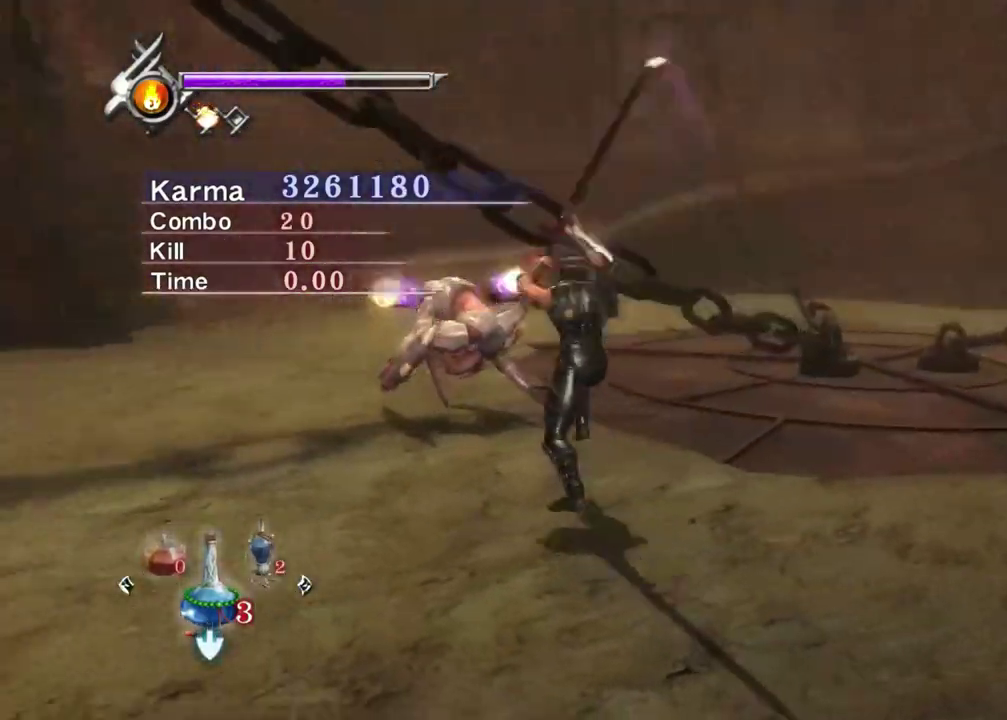
{"dt_ms": 400, "buttons": [], "left_stick": "center", "right_stick": "left", "events": [[50, "right_stick", "up"], [67, "X", "up"], [133, "X", "down"], [250, "X", "up"], [283, "right_stick", "up-left"], [400, "right_stick", "left"]]}
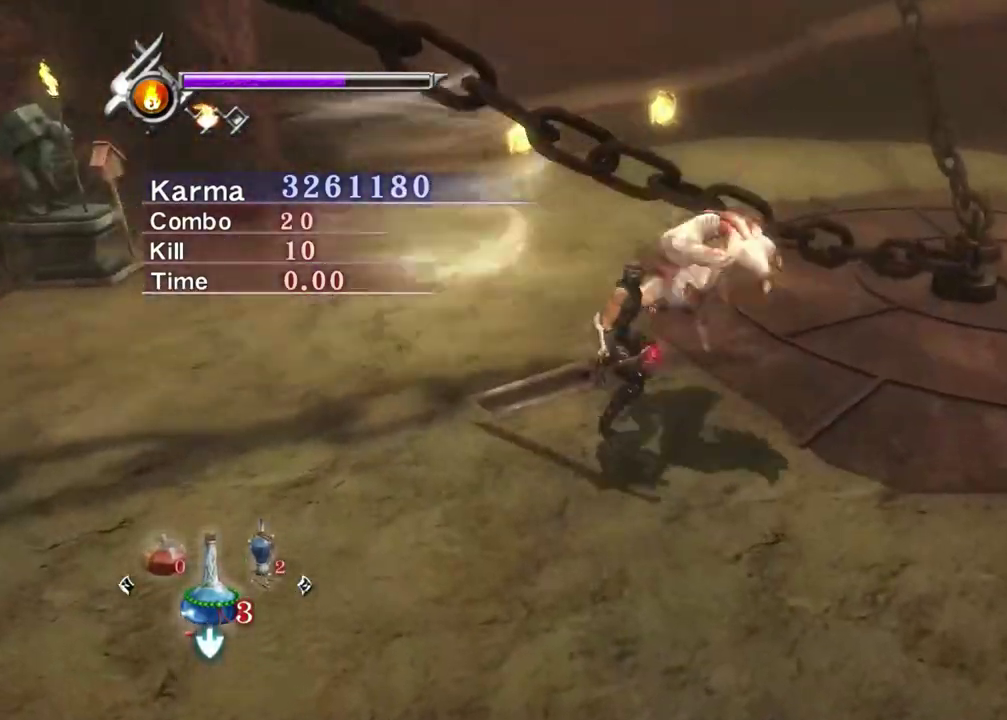
{"dt_ms": 500, "buttons": [], "left_stick": "center", "right_stick": "center", "events": [[67, "X", "down"], [150, "X", "up"], [217, "X", "down"], [317, "X", "up"], [367, "right_stick", "center"], [383, "X", "down"], [467, "X", "up"]]}
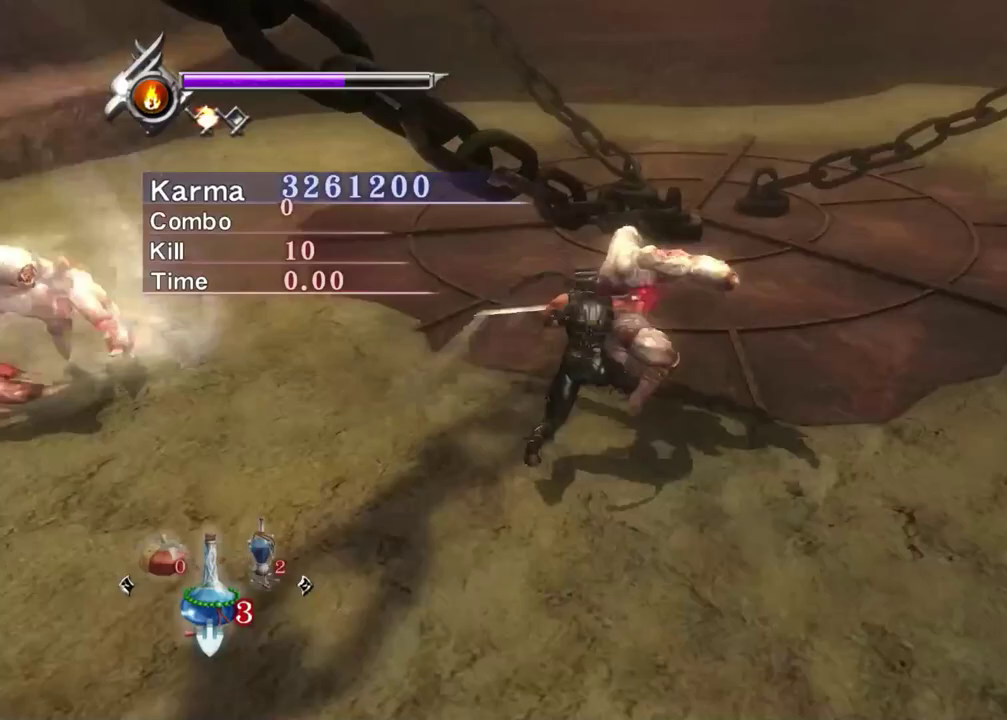
{"dt_ms": 500, "buttons": [], "left_stick": "up-right", "right_stick": "center", "events": [[133, "Y", "down"], [133, "left_stick", "up-right"], [217, "Y", "up"], [283, "Y", "down"], [350, "Y", "up"], [417, "Y", "down"], [500, "Y", "up"]]}
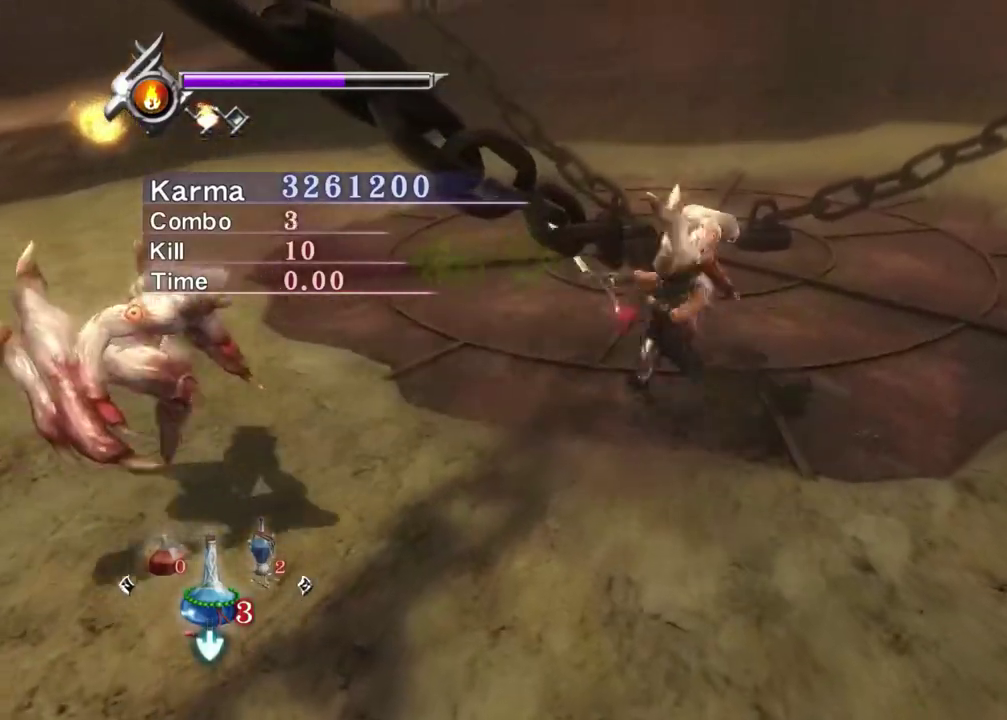
{"dt_ms": 600, "buttons": ["L2"], "left_stick": "center", "right_stick": "right", "events": [[117, "left_stick", "up"], [167, "L2", "down"], [183, "left_stick", "center"], [567, "right_stick", "right"]]}
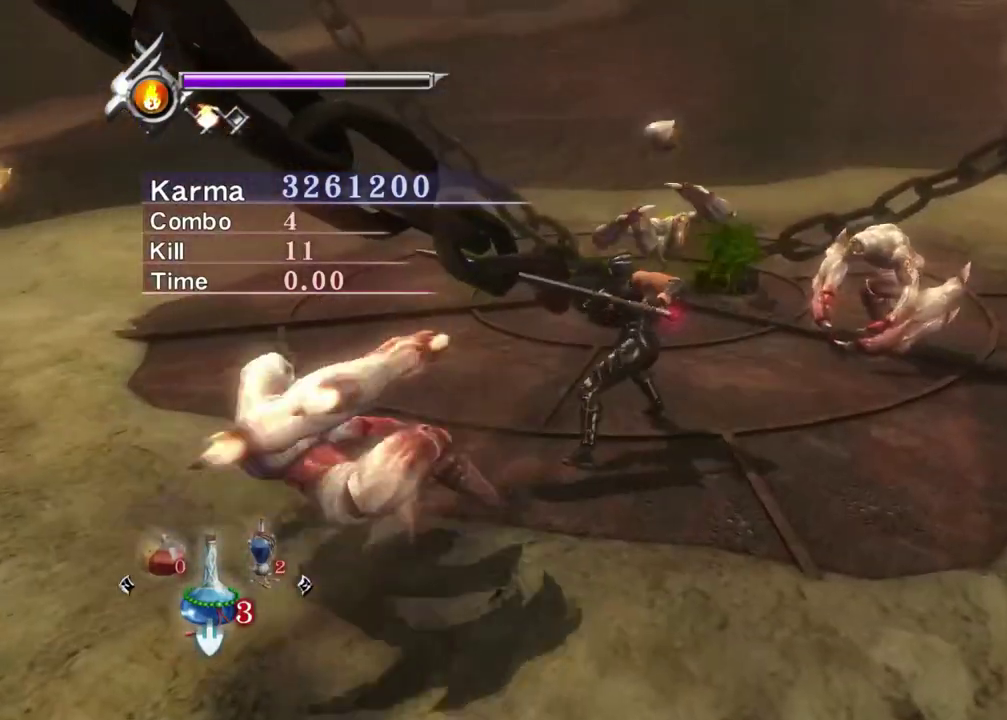
{"dt_ms": 400, "buttons": ["L2"], "left_stick": "center", "right_stick": "center", "events": [[183, "right_stick", "center"]]}